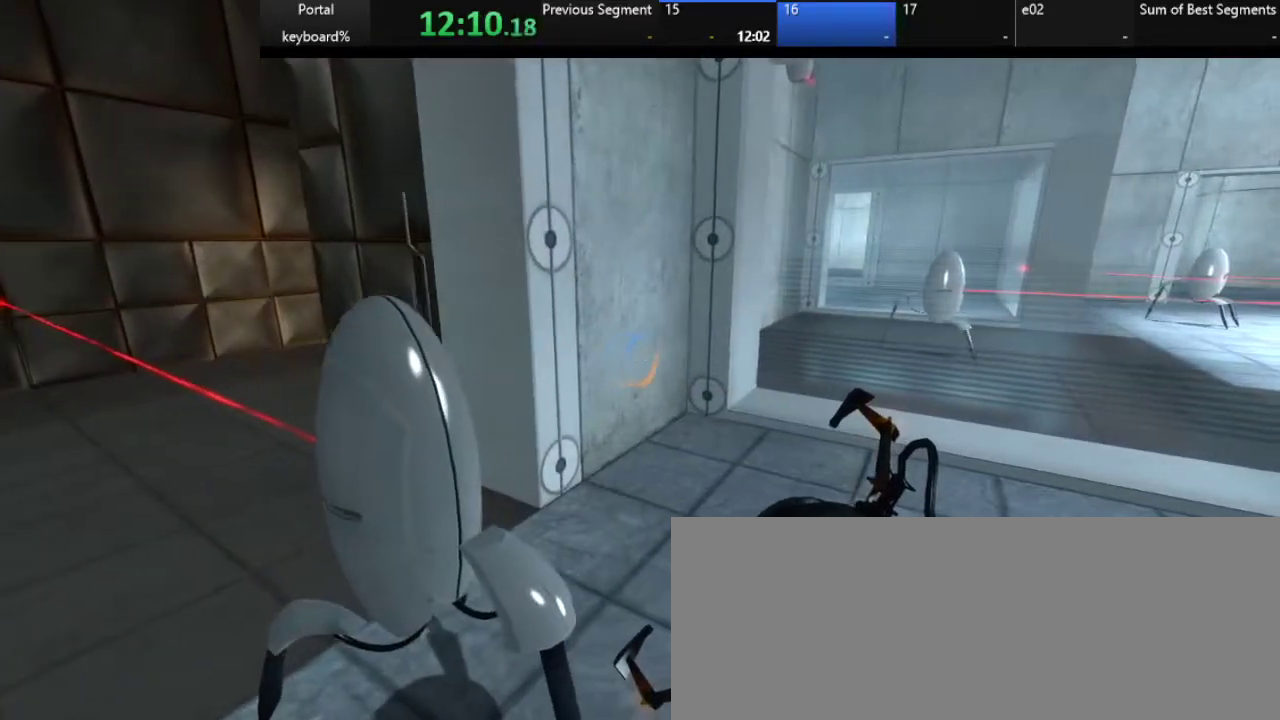
Gameplay with keyboard; each line is a JSON object with the keys held at the frame after it. "events" lists presses ("down") and releases ("up") of ".", "/", "0", "1", "2", "3", "4", "5", "6", "7", "8", "9", "a", "alt_l", "alt_r", "b", "backslash", "backspace", "c", "caps_lock", "comma", "ctrl_l", "ctrl_r", "d", "down", "e", "equals", "escape", "f", "f1", "f10", "f11", "f12", "f2", "f3", "f4", "f5", "f6", "f7", "f8", "f9", "g", "h", "i", "j", "k", "l", "lbracket", "left", "m", "minus", "n", "o", "p", "q", "quote", "r", "rbracket", "return", "right", "s", "semicolon", "shift_l", "shift_r", "space", "super", "t", "tab", "tilde", "u", "up", "v", "w", "x", "y" and "z" between this image and that frame as [ms after this image, input, new state], when the widget could be followed in between. No other keys are recorded. Mouse input is not recorded.
{"keys": [], "events": [[283, "shift_l", "down"], [400, "shift_l", "up"]]}
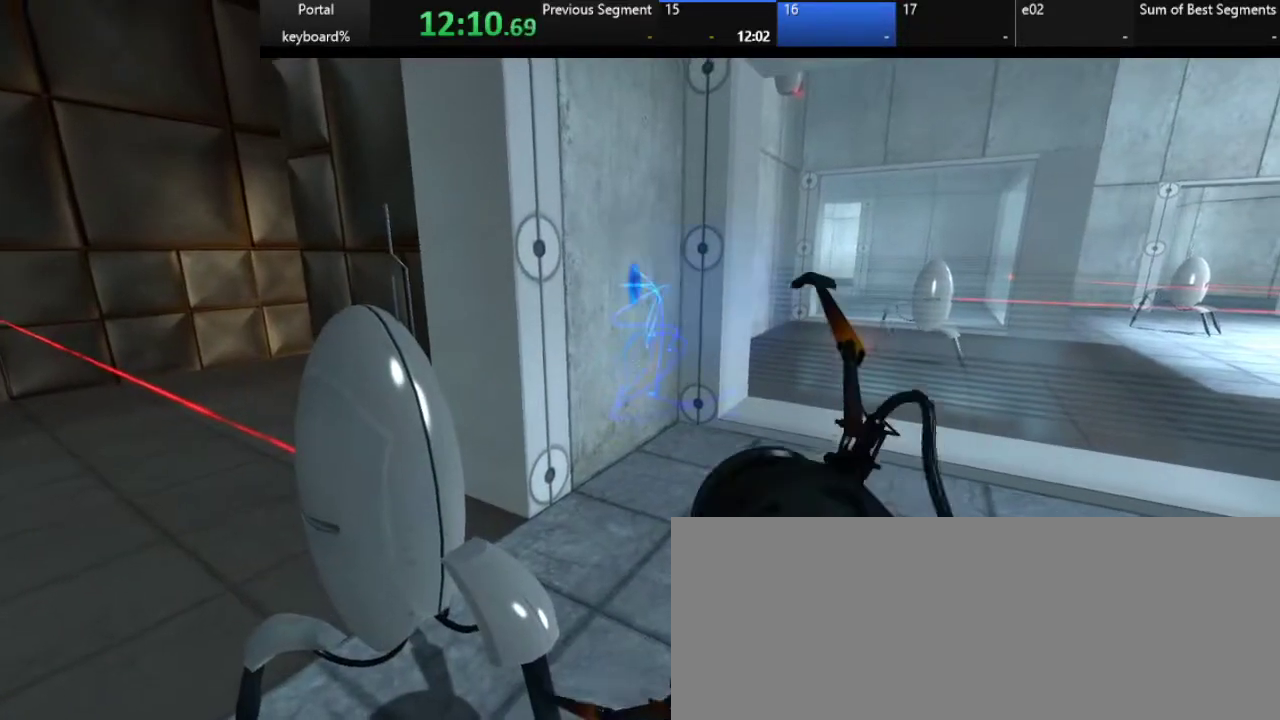
{"keys": ["d", "left", "q"], "events": [[333, "d", "down"], [333, "left", "down"], [333, "q", "down"]]}
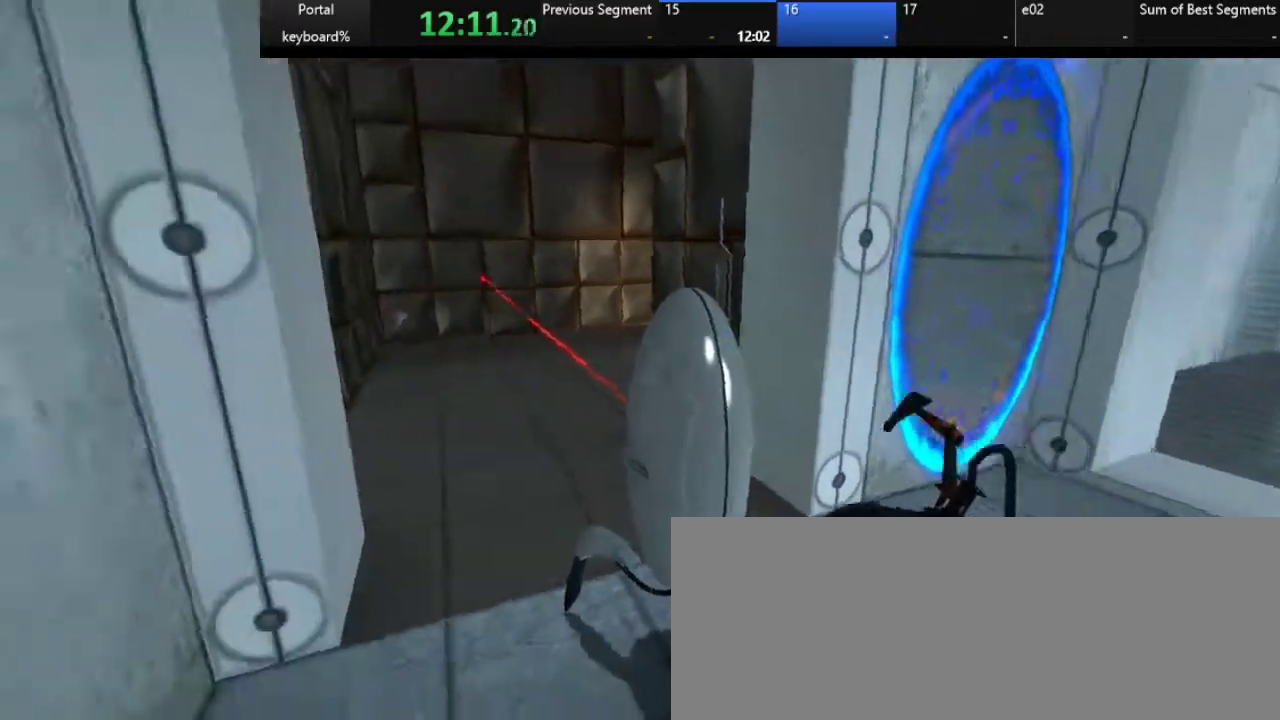
{"keys": [], "events": [[17, "q", "up"], [17, "s", "down"], [133, "d", "up"], [217, "left", "up"], [267, "s", "up"]]}
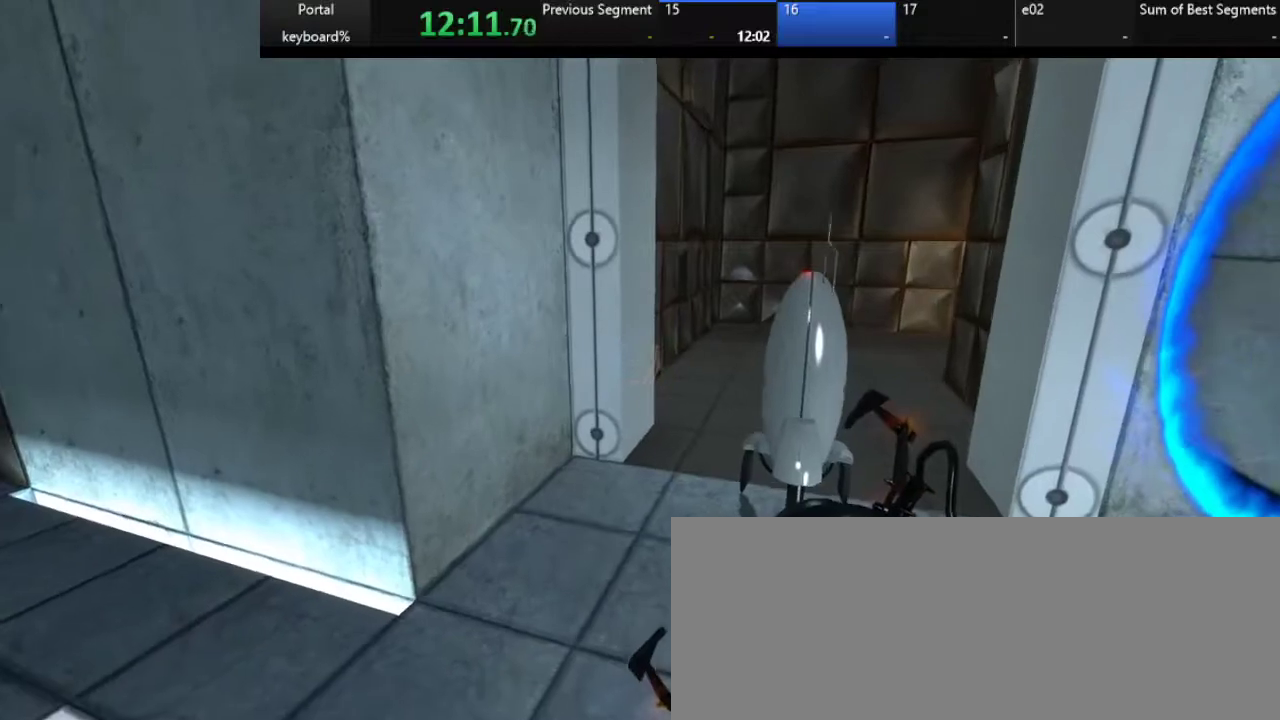
{"keys": ["q"], "events": [[117, "d", "down"], [233, "d", "up"], [383, "q", "down"]]}
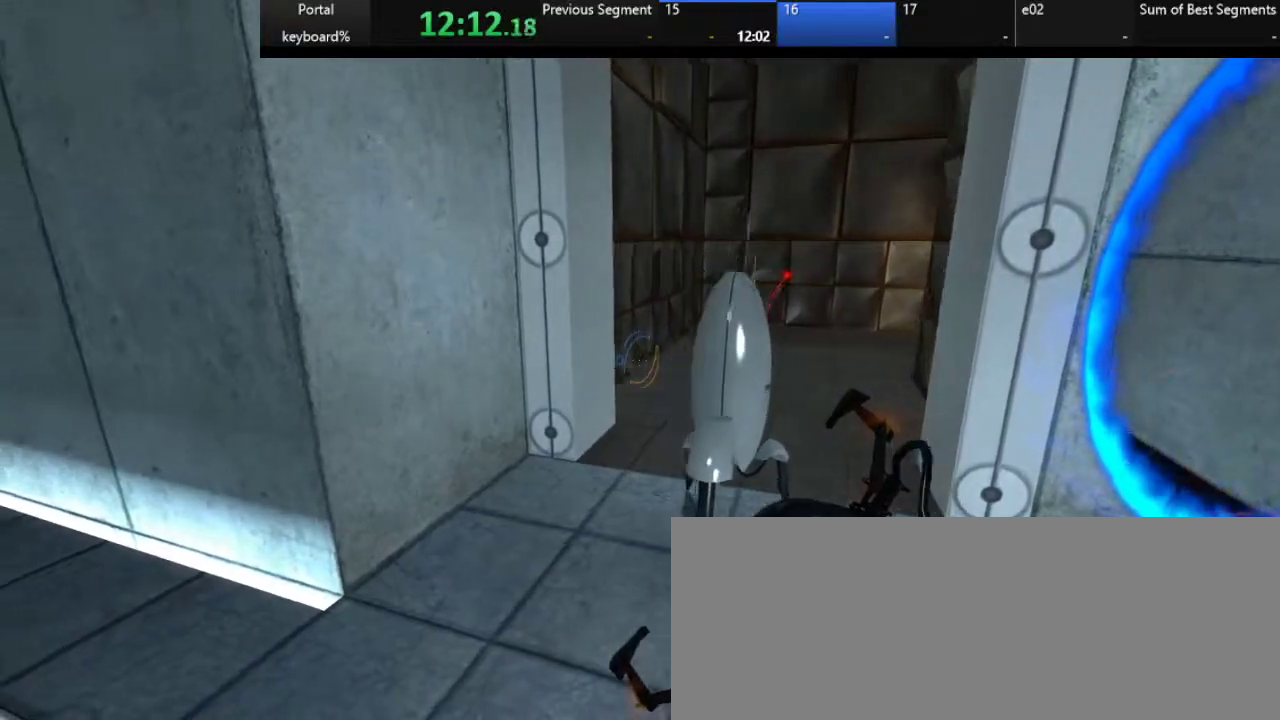
{"keys": [], "events": [[117, "q", "up"]]}
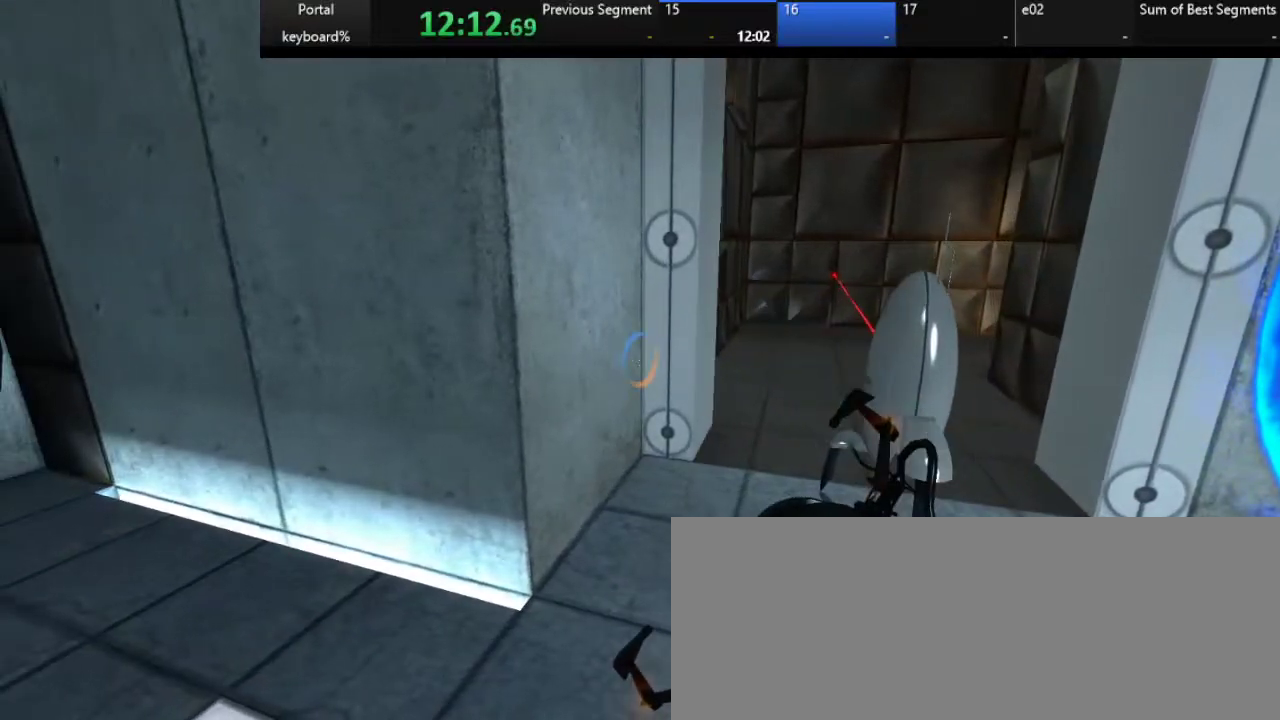
{"keys": [], "events": [[317, "ctrl_l", "down"], [400, "ctrl_l", "up"]]}
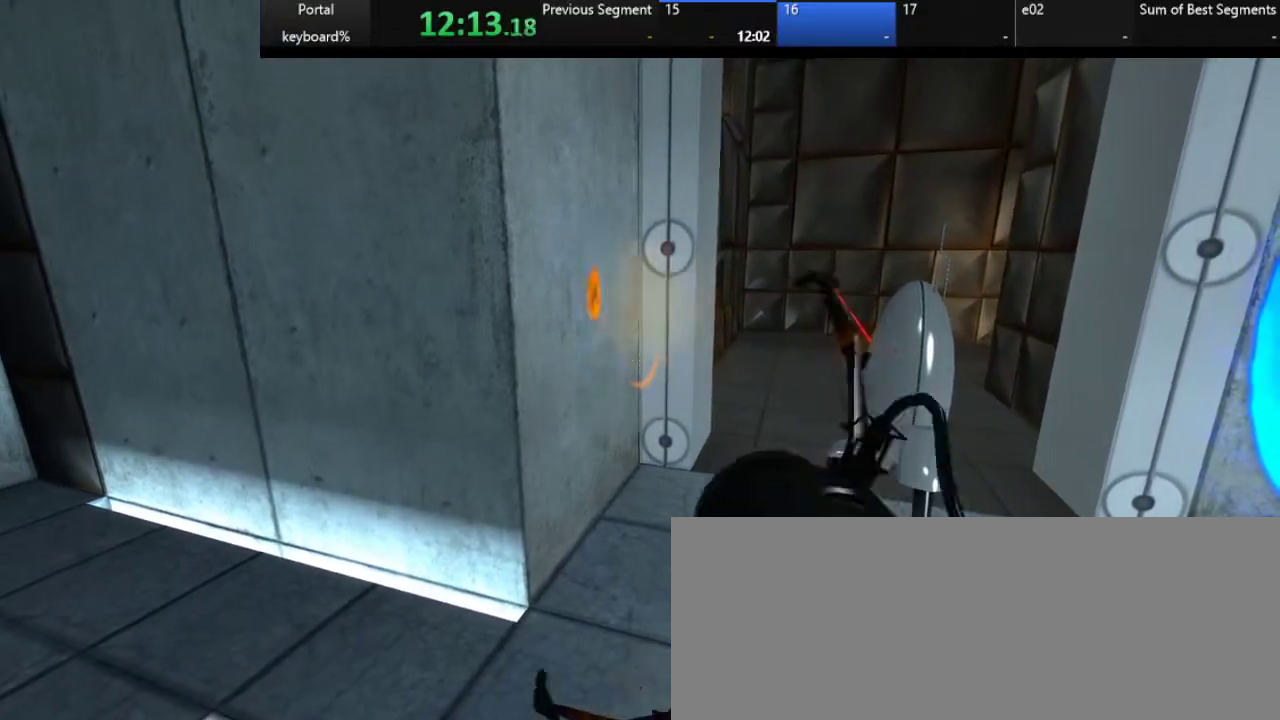
{"keys": ["q", "right", "z"], "events": [[117, "q", "down"], [233, "q", "up"], [417, "q", "down"], [417, "right", "down"], [417, "z", "down"]]}
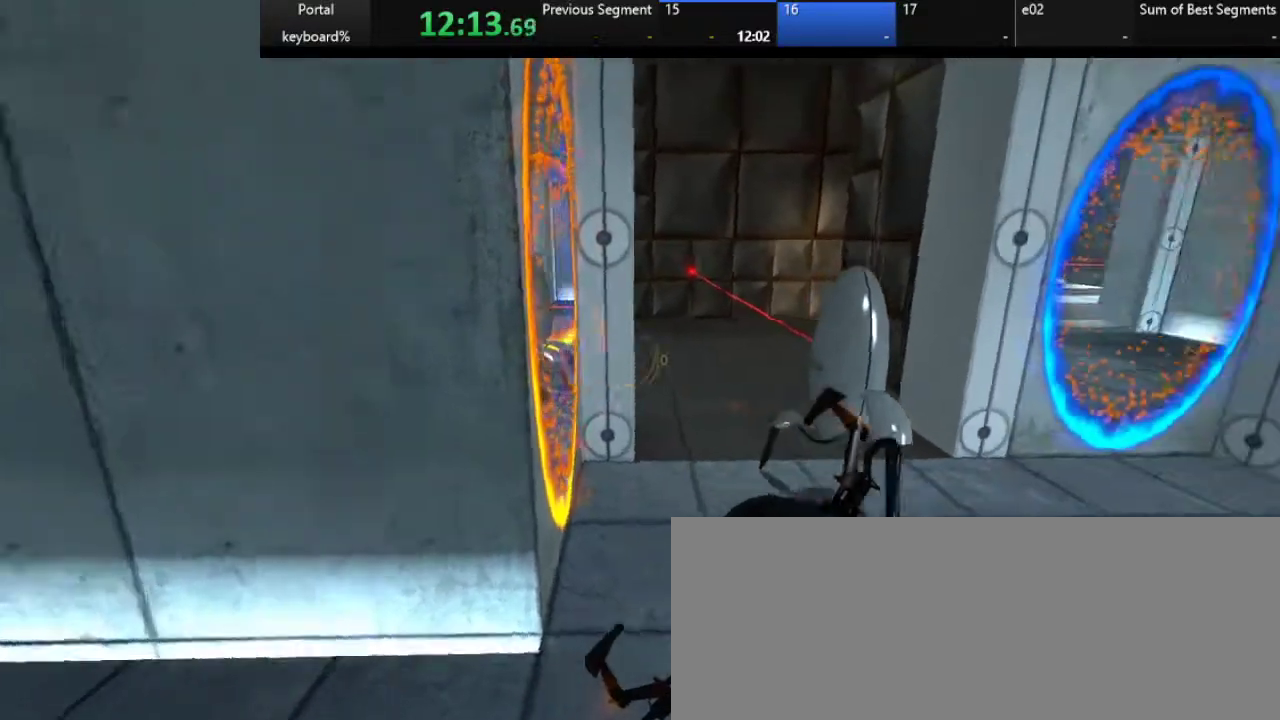
{"keys": ["space"], "events": [[33, "q", "up"], [33, "right", "up"], [150, "z", "up"], [267, "q", "down"], [317, "space", "down"], [367, "q", "up"]]}
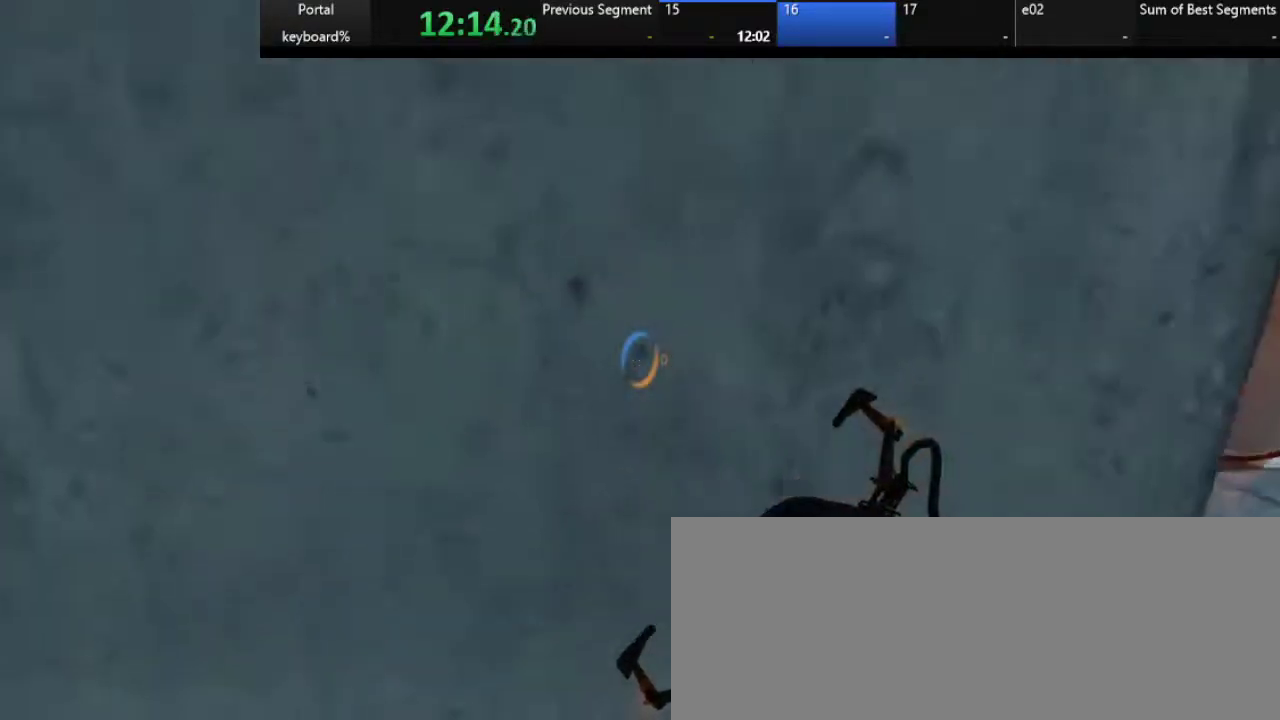
{"keys": ["d", "q", "space", "z"], "events": [[133, "d", "down"], [133, "z", "down"], [483, "q", "down"]]}
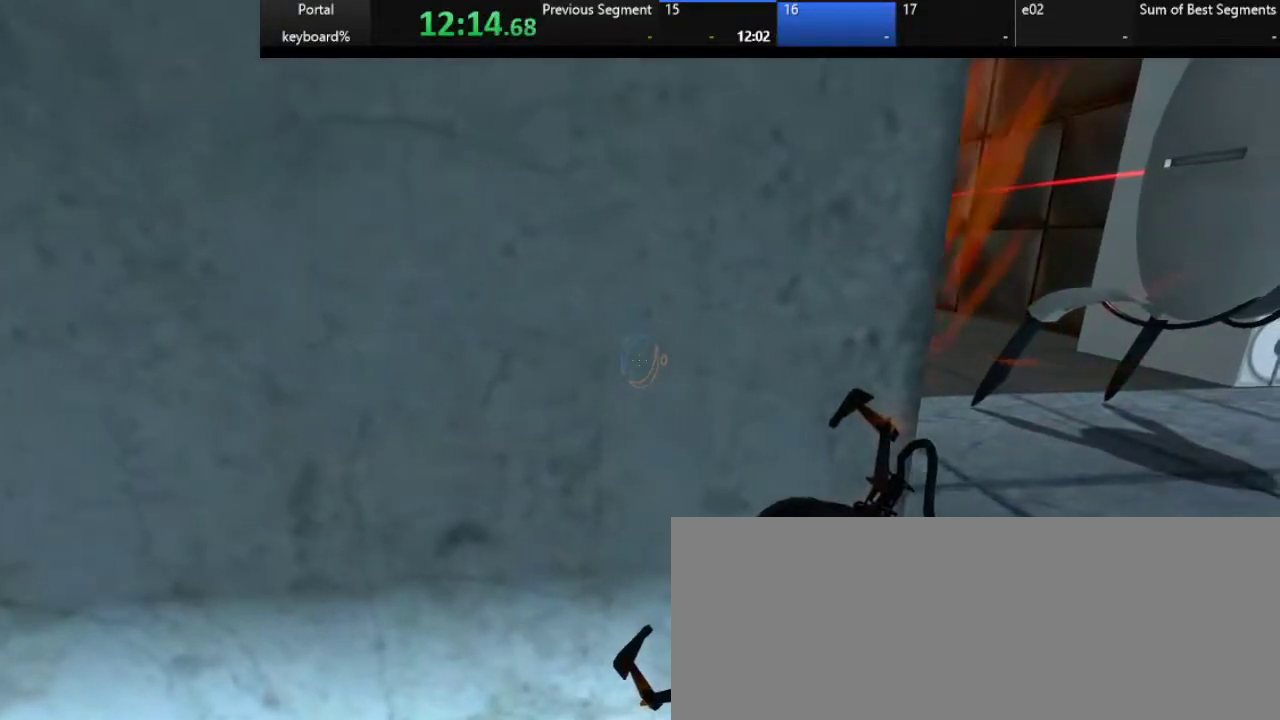
{"keys": ["space"], "events": [[33, "d", "up"], [300, "q", "up"], [450, "z", "up"]]}
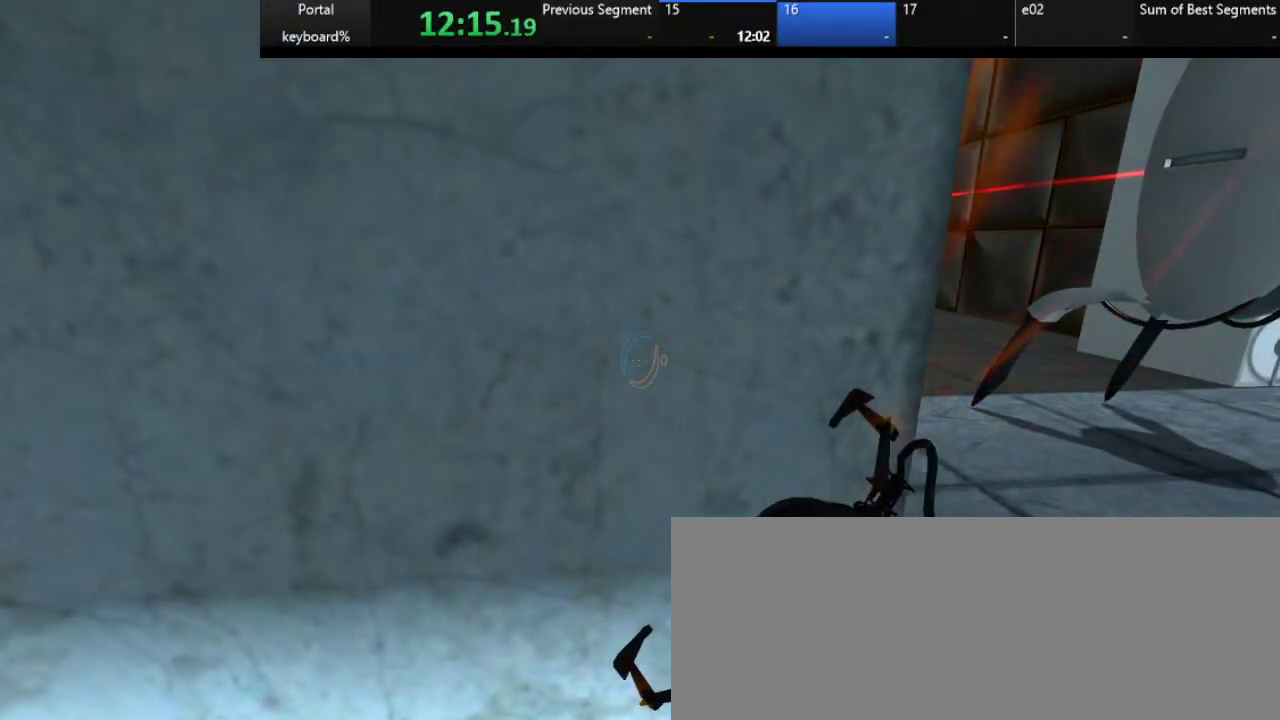
{"keys": ["space"], "events": [[300, "ctrl_r", "down"], [450, "ctrl_r", "up"]]}
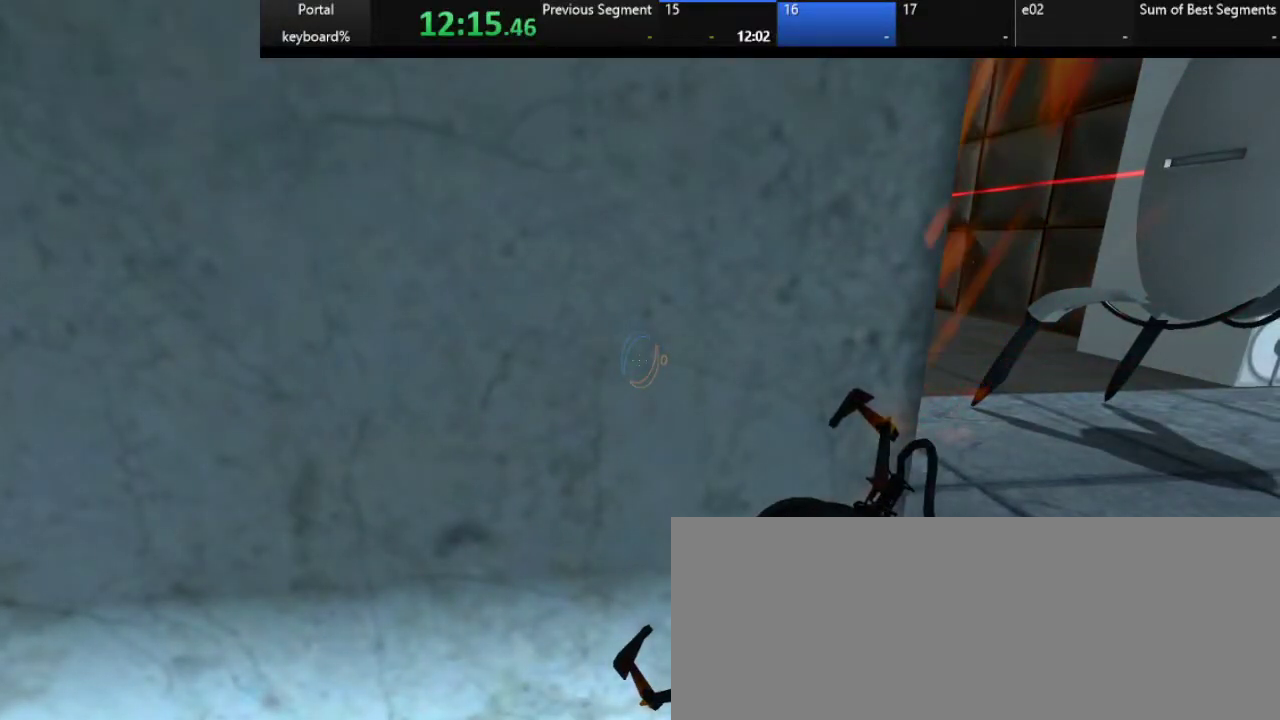
{"keys": ["space"], "events": []}
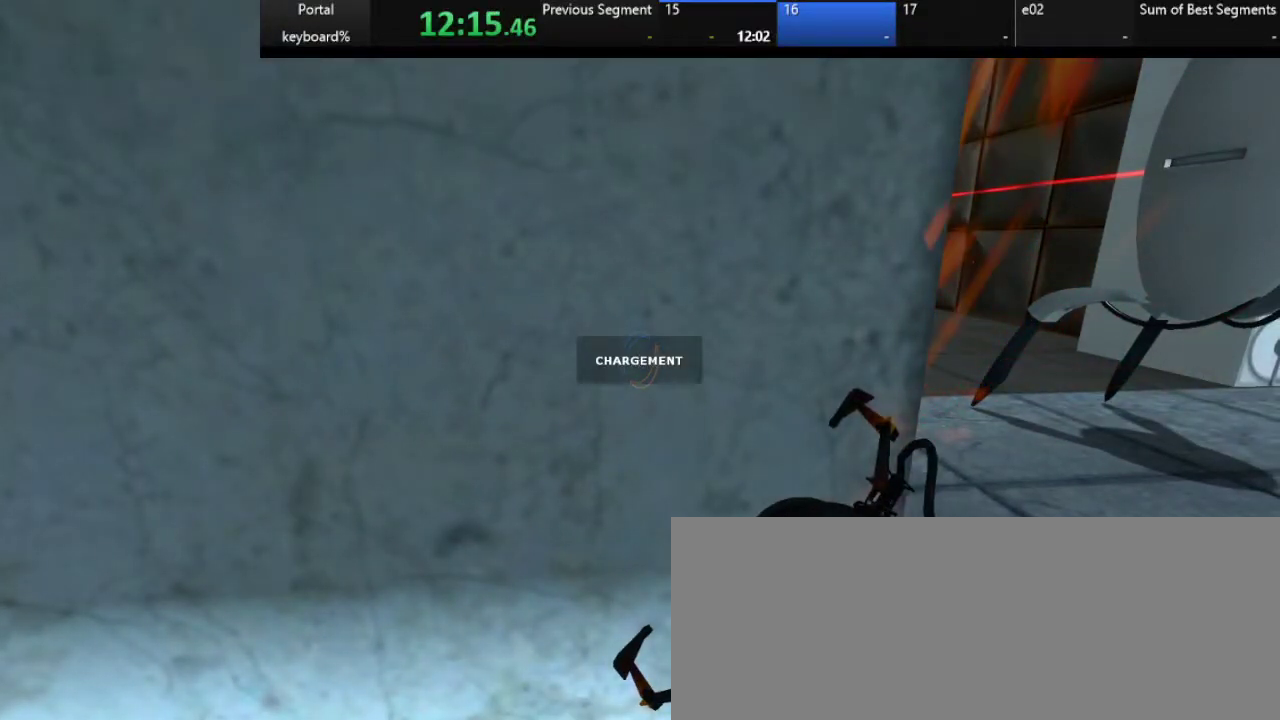
{"keys": ["left", "space"], "events": [[467, "left", "down"]]}
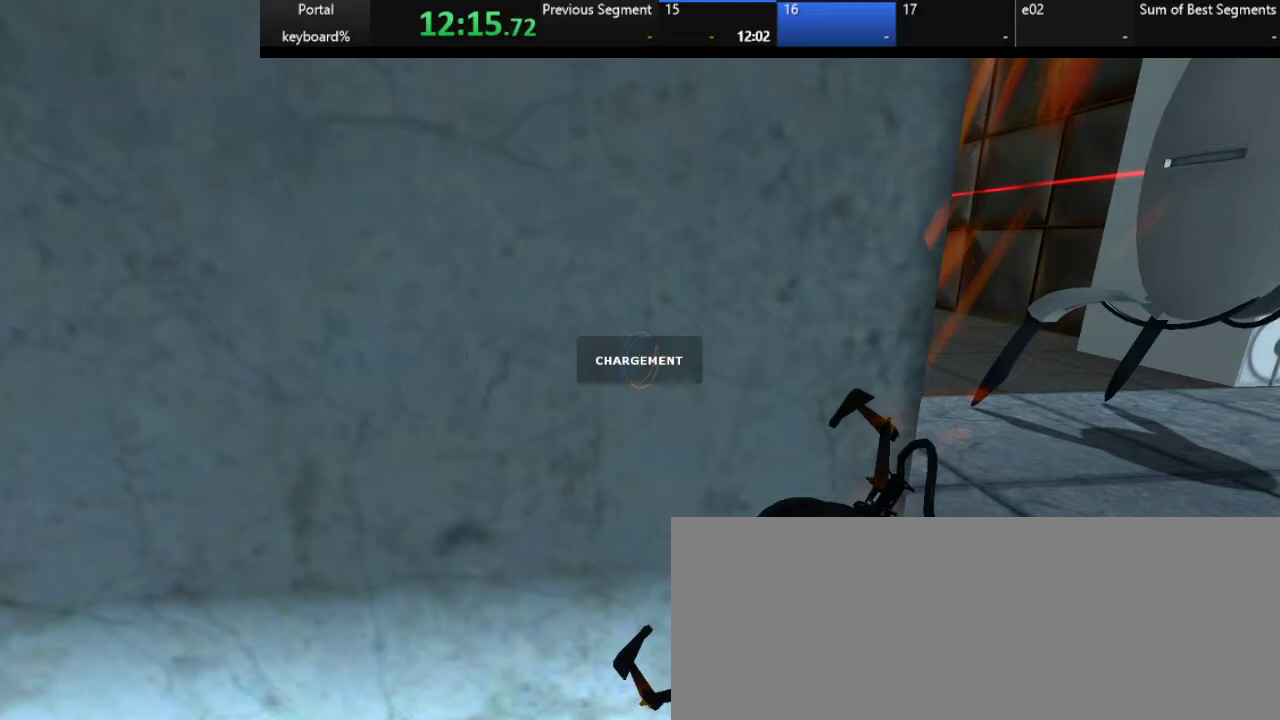
{"keys": ["left", "space"], "events": [[350, "left", "up"], [500, "left", "down"]]}
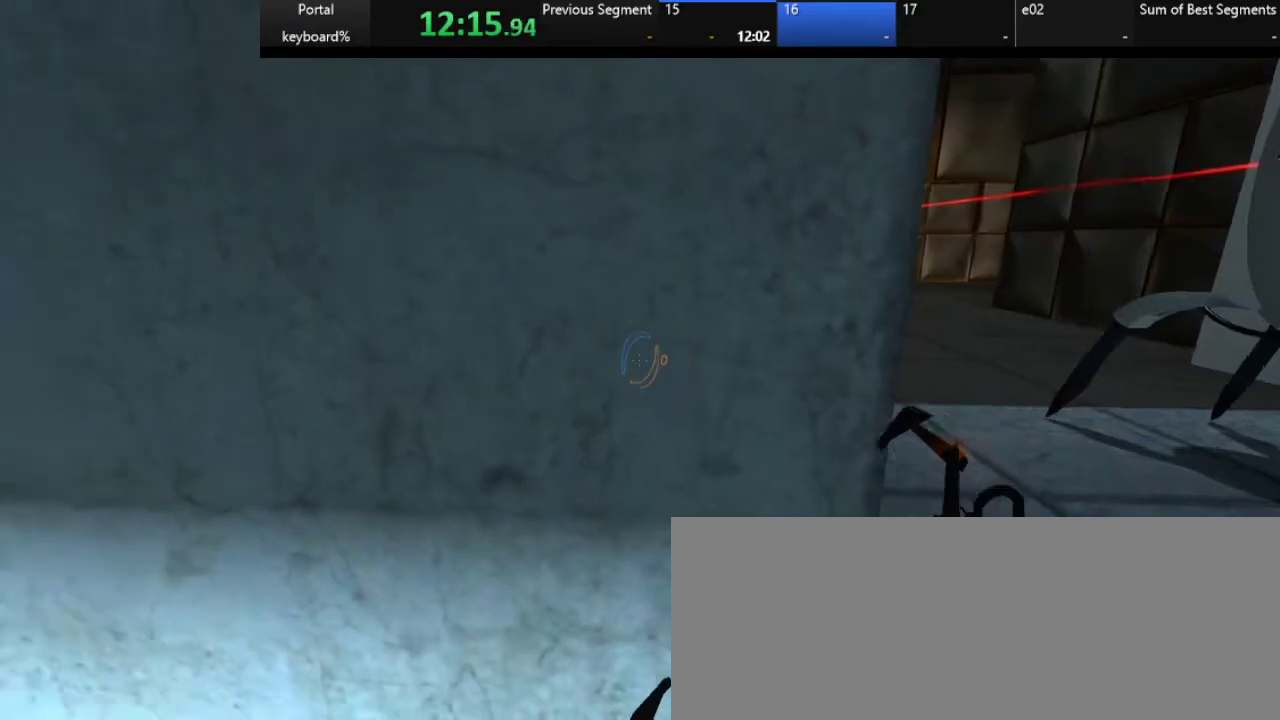
{"keys": ["down", "left", "q", "space"], "events": [[300, "down", "down"], [383, "q", "down"]]}
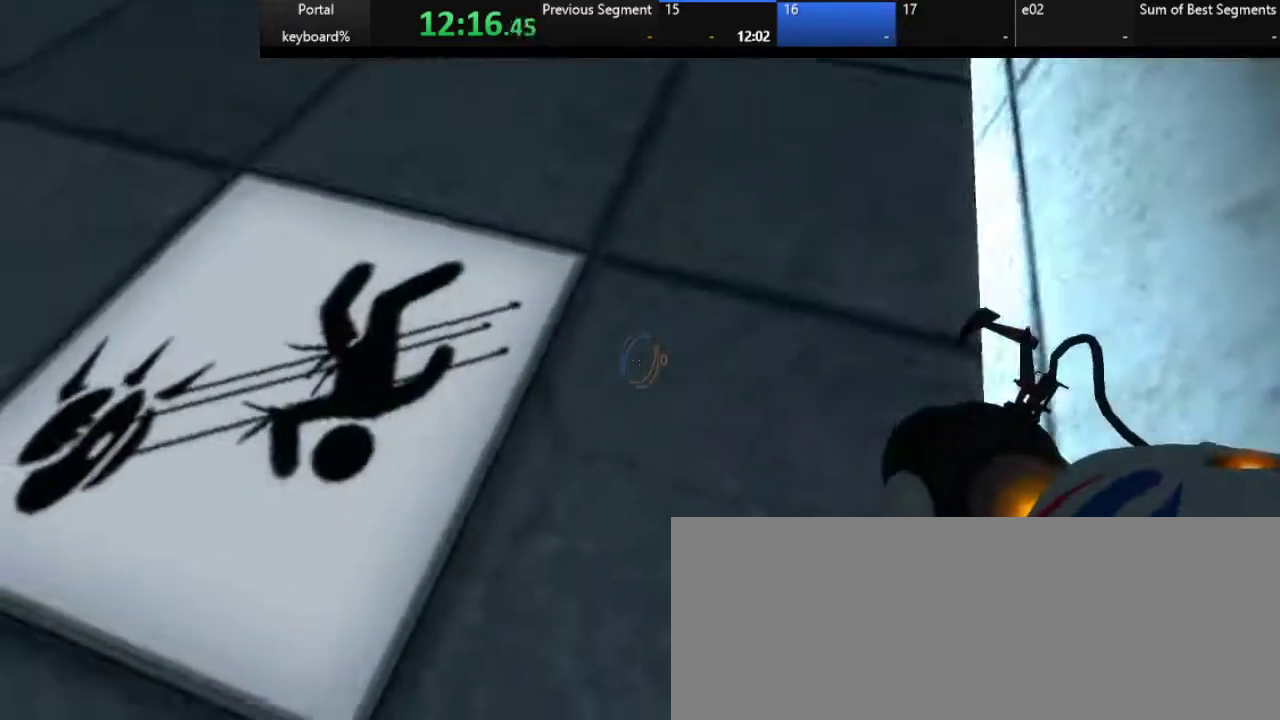
{"keys": ["q", "space", "z"], "events": [[133, "down", "up"], [133, "left", "up"], [183, "z", "down"], [400, "down", "down"], [483, "down", "up"]]}
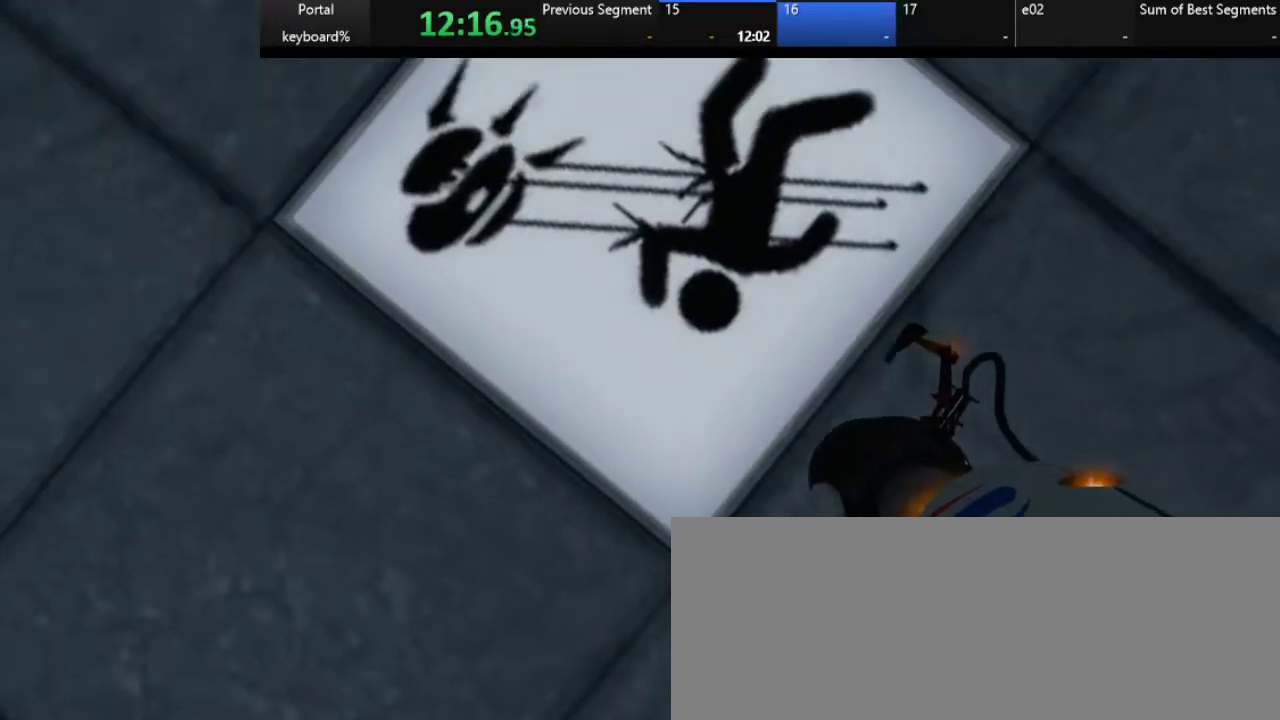
{"keys": ["space"], "events": [[233, "q", "up"], [233, "right", "down"], [350, "right", "up"], [350, "z", "up"]]}
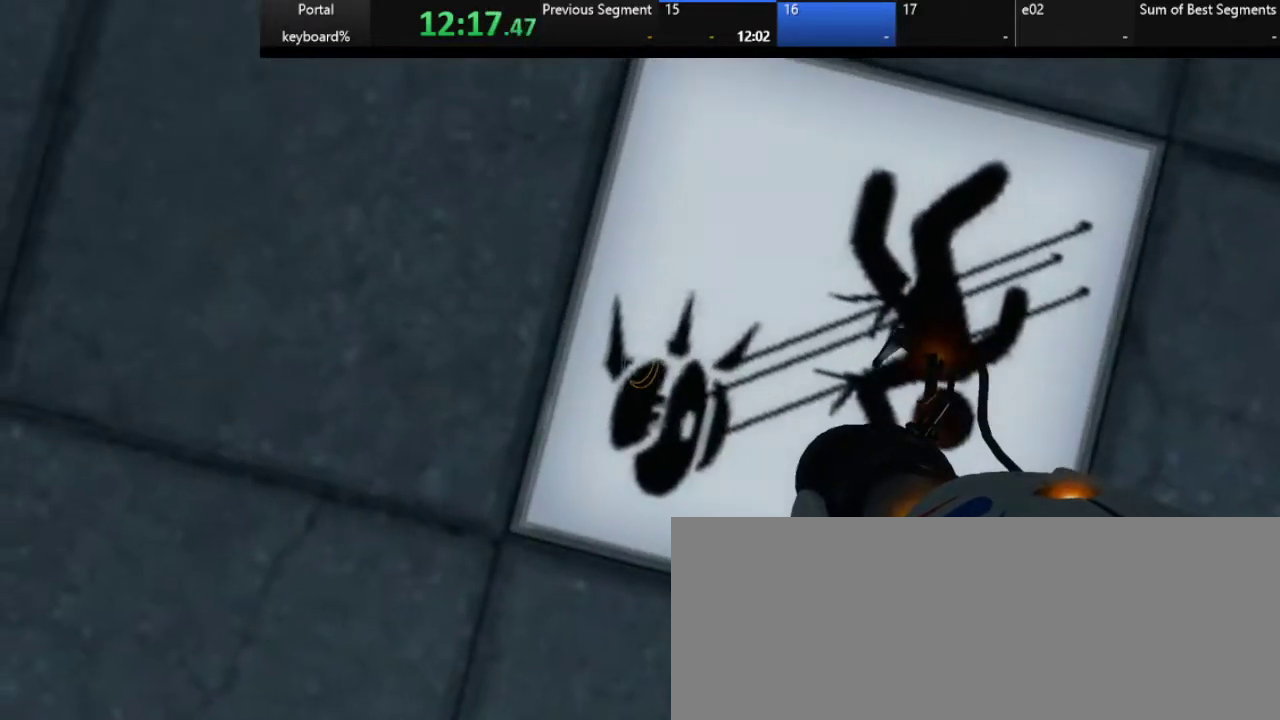
{"keys": ["q", "space"], "events": [[33, "q", "down"], [33, "z", "down"], [150, "q", "up"], [200, "z", "up"], [250, "right", "down"], [367, "right", "up"], [417, "q", "down"]]}
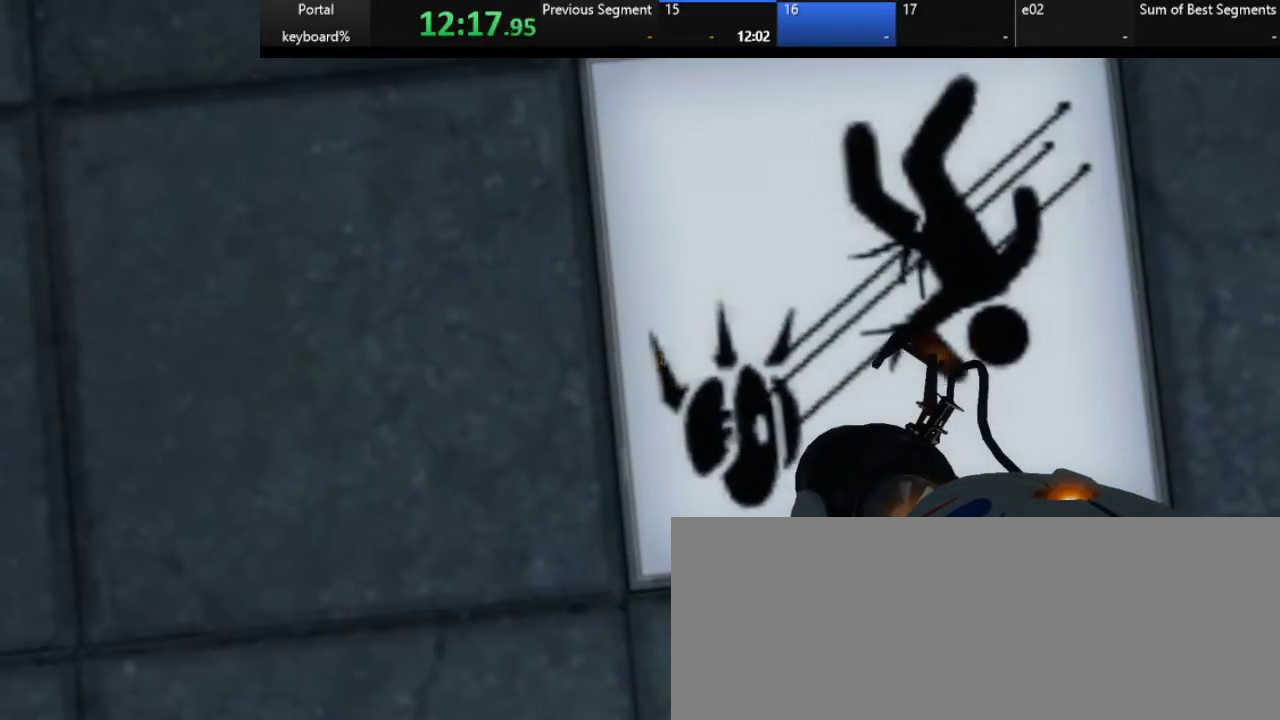
{"keys": ["space"], "events": [[33, "q", "up"], [317, "q", "down"], [317, "z", "down"], [400, "q", "up"], [400, "z", "up"]]}
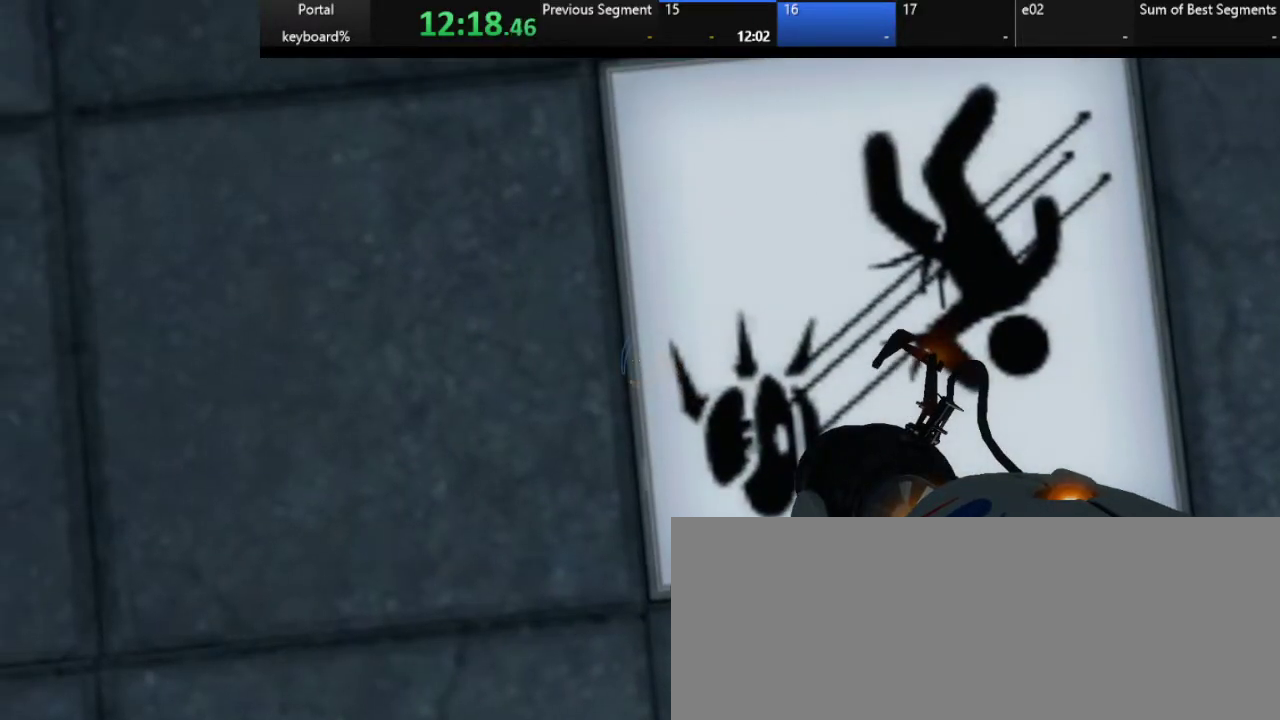
{"keys": ["up"], "events": [[117, "space", "up"], [167, "up", "down"]]}
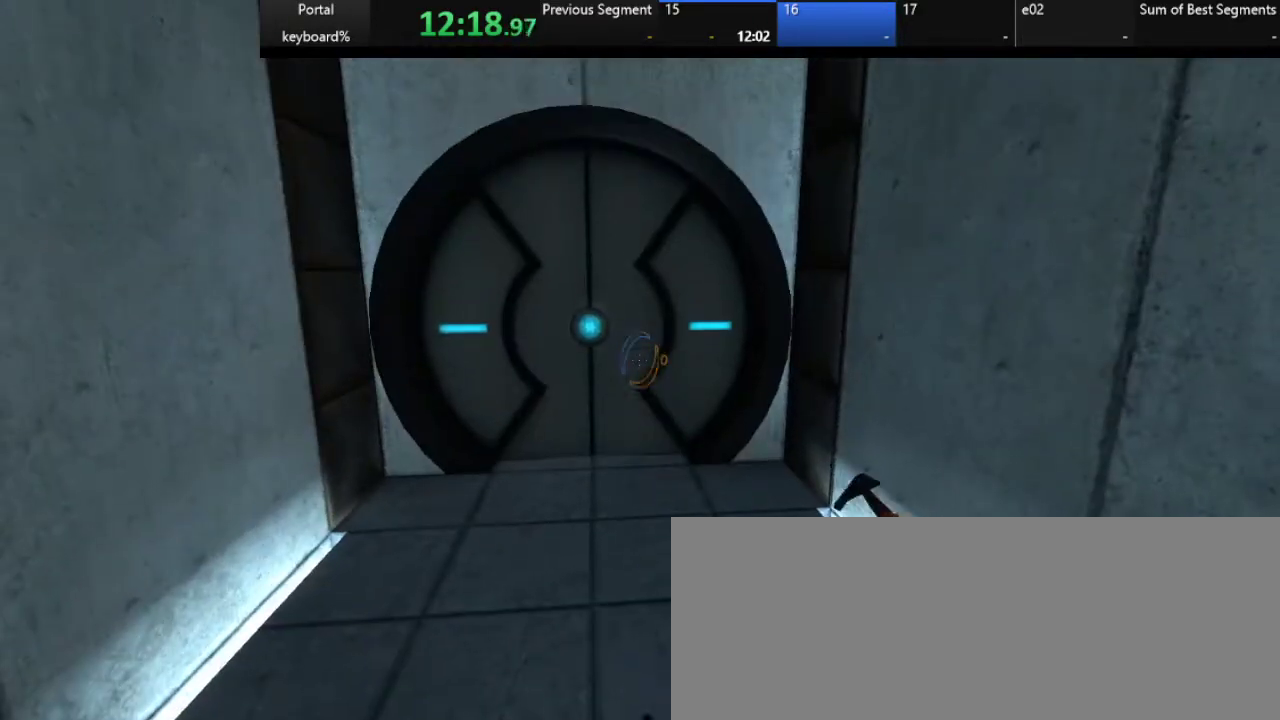
{"keys": [], "events": [[17, "up", "up"], [167, "up", "down"], [283, "up", "up"]]}
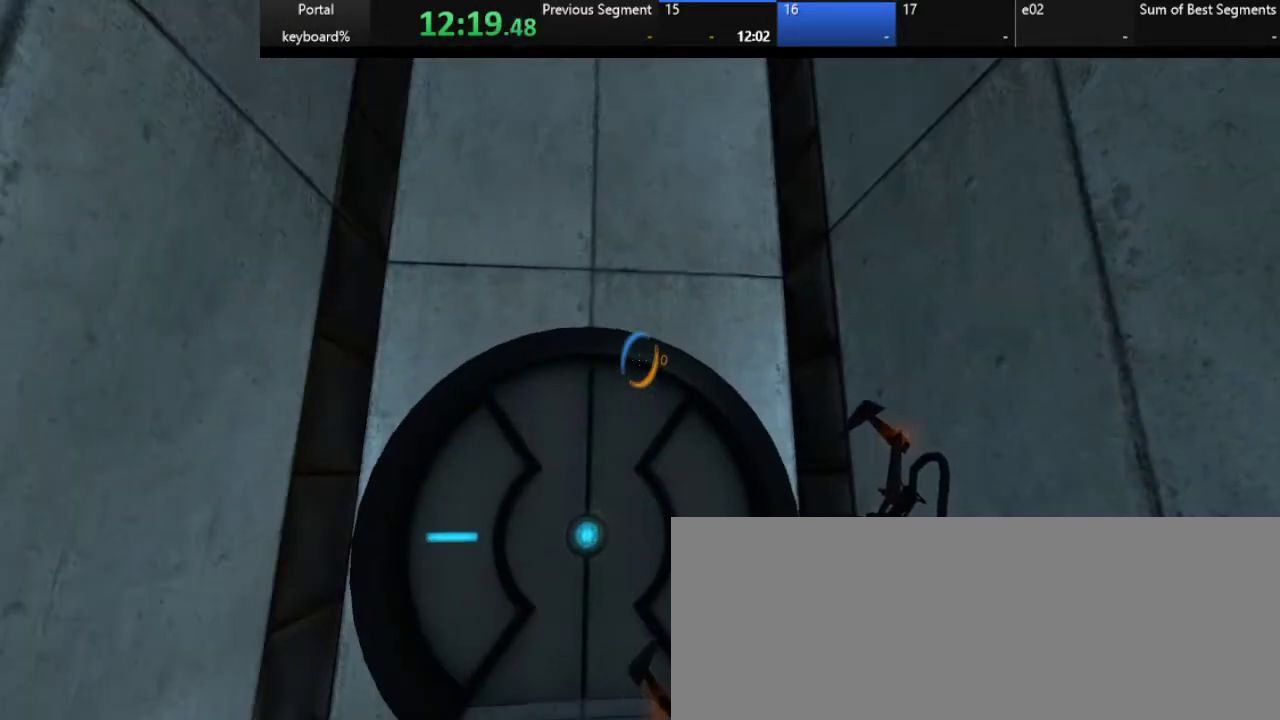
{"keys": [], "events": [[33, "left", "down"], [83, "left", "up"]]}
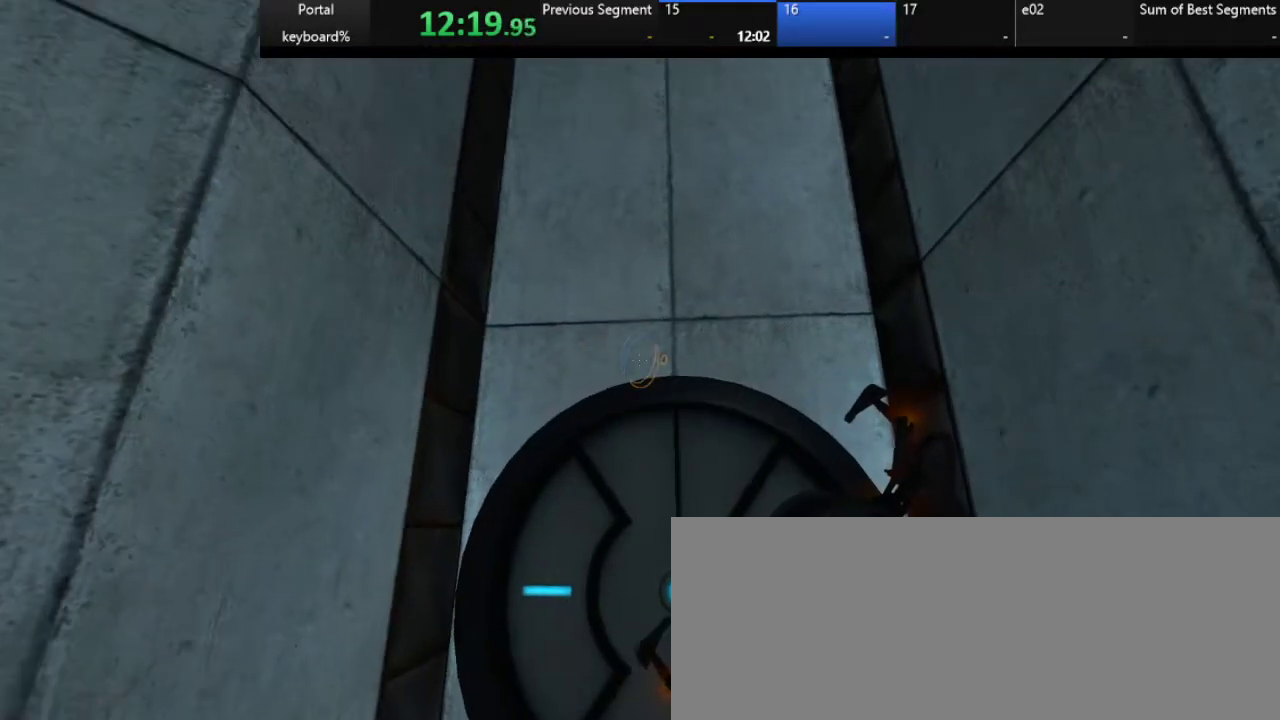
{"keys": [], "events": [[200, "up", "down"], [233, "up", "up"]]}
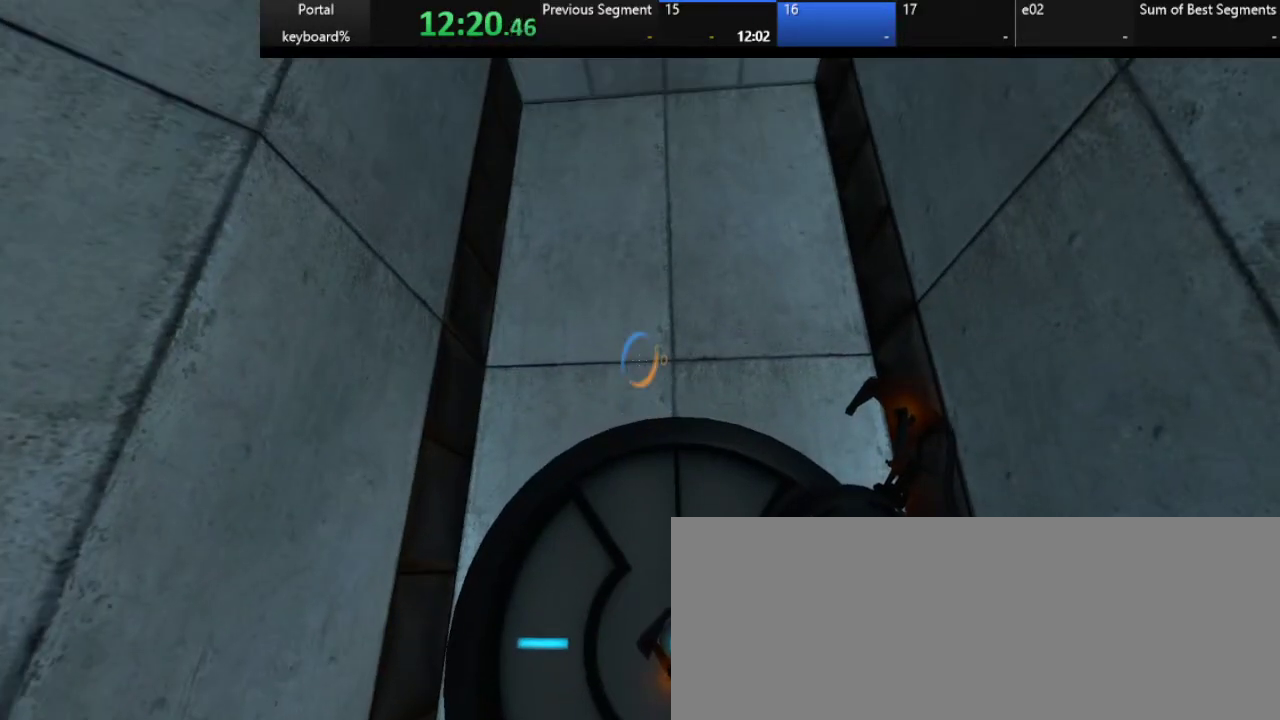
{"keys": [], "events": []}
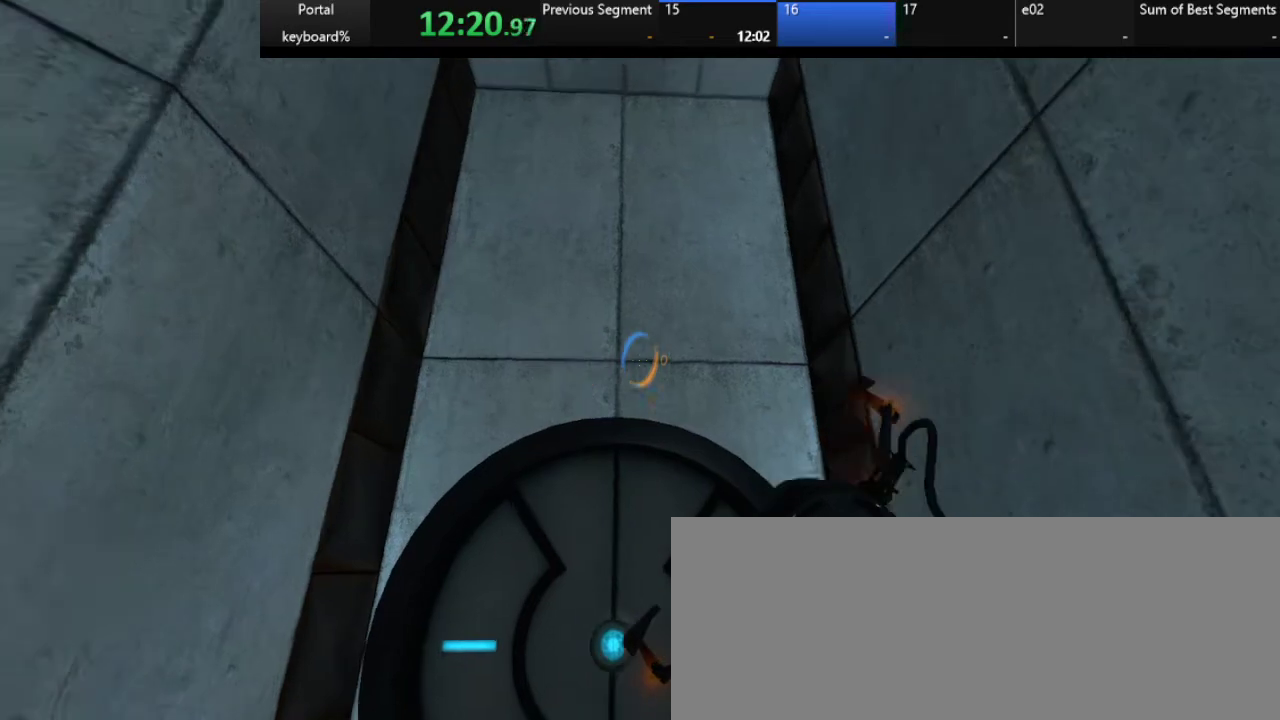
{"keys": [], "events": [[17, "right", "down"], [67, "right", "up"]]}
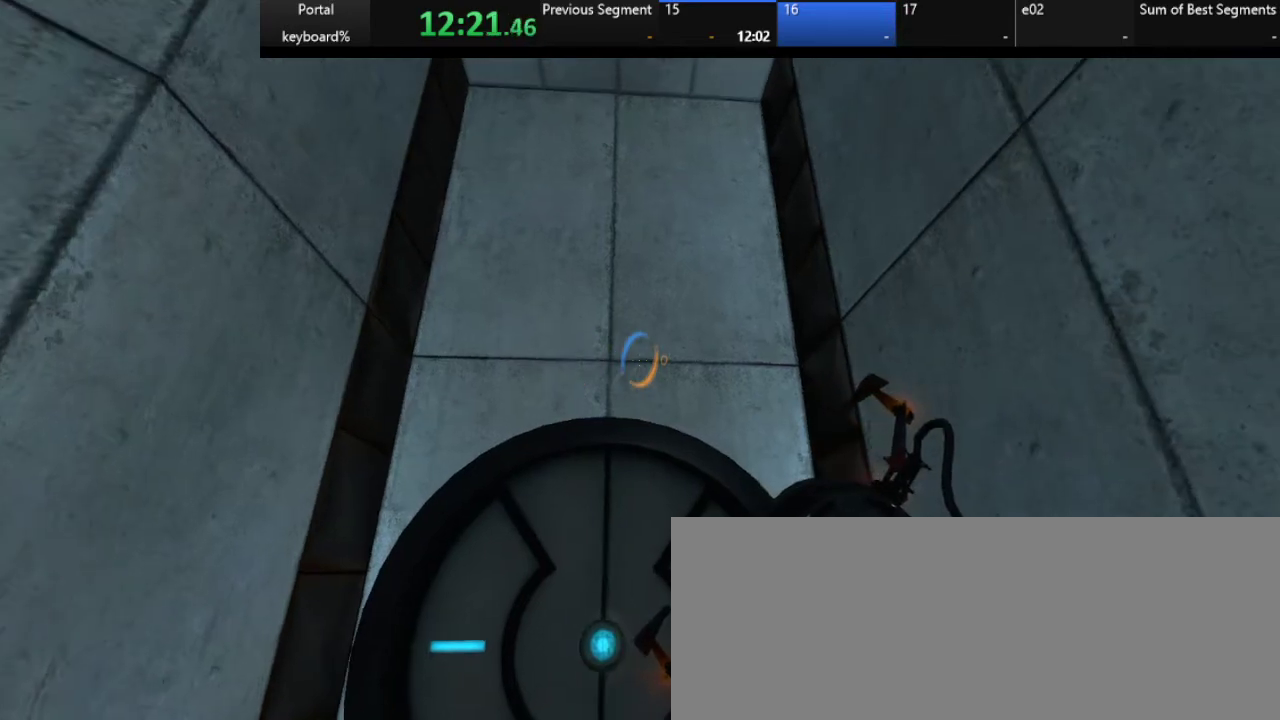
{"keys": [], "events": [[67, "left", "down"], [117, "left", "up"]]}
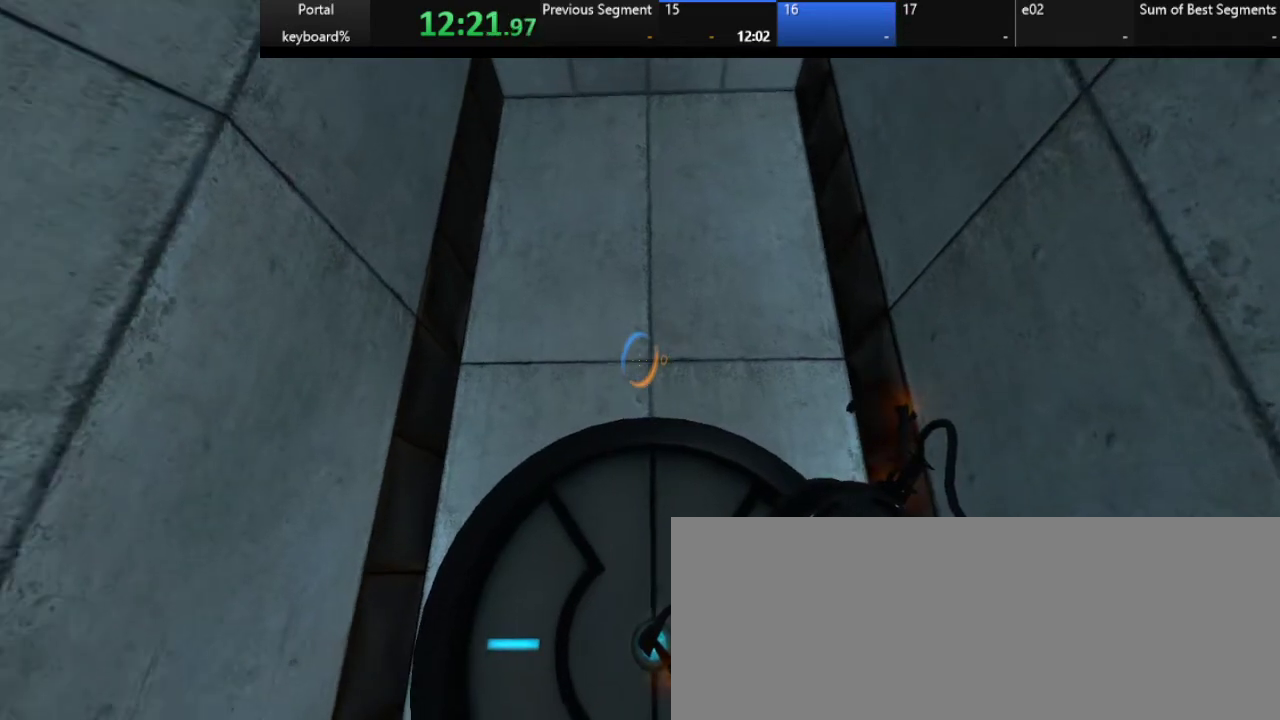
{"keys": [], "events": []}
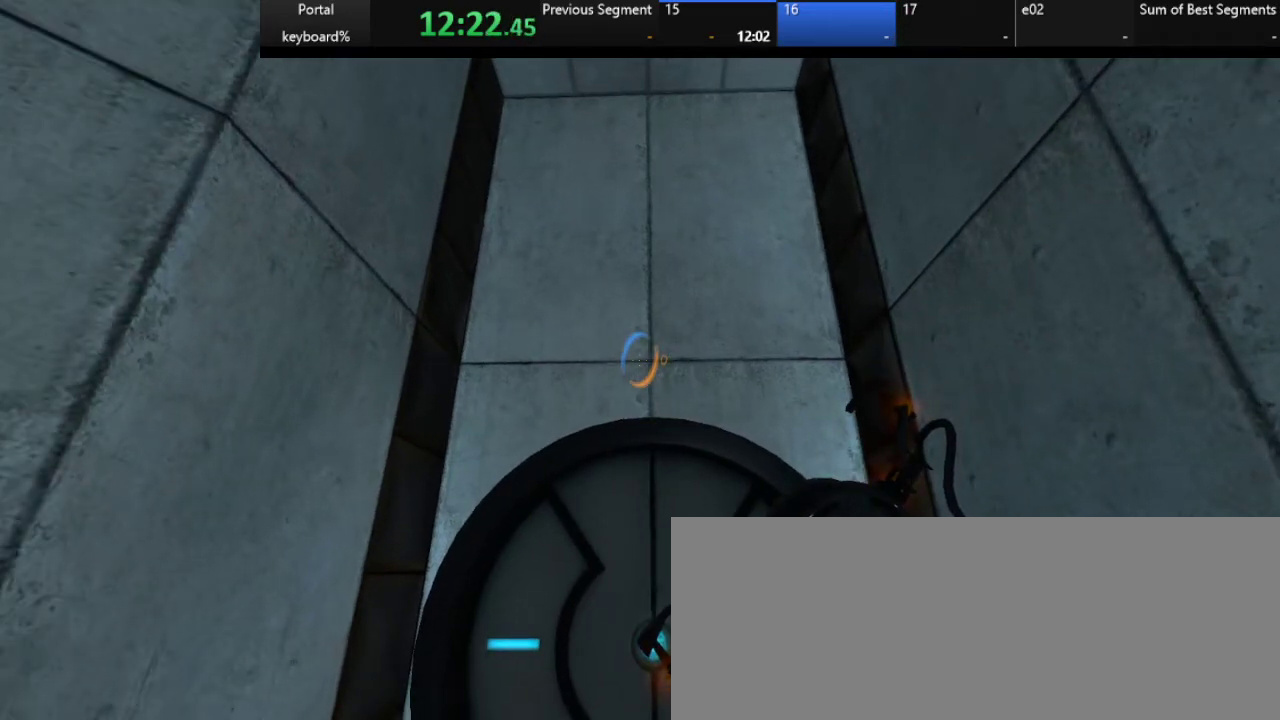
{"keys": [], "events": [[333, "shift_l", "down"], [383, "shift_l", "up"]]}